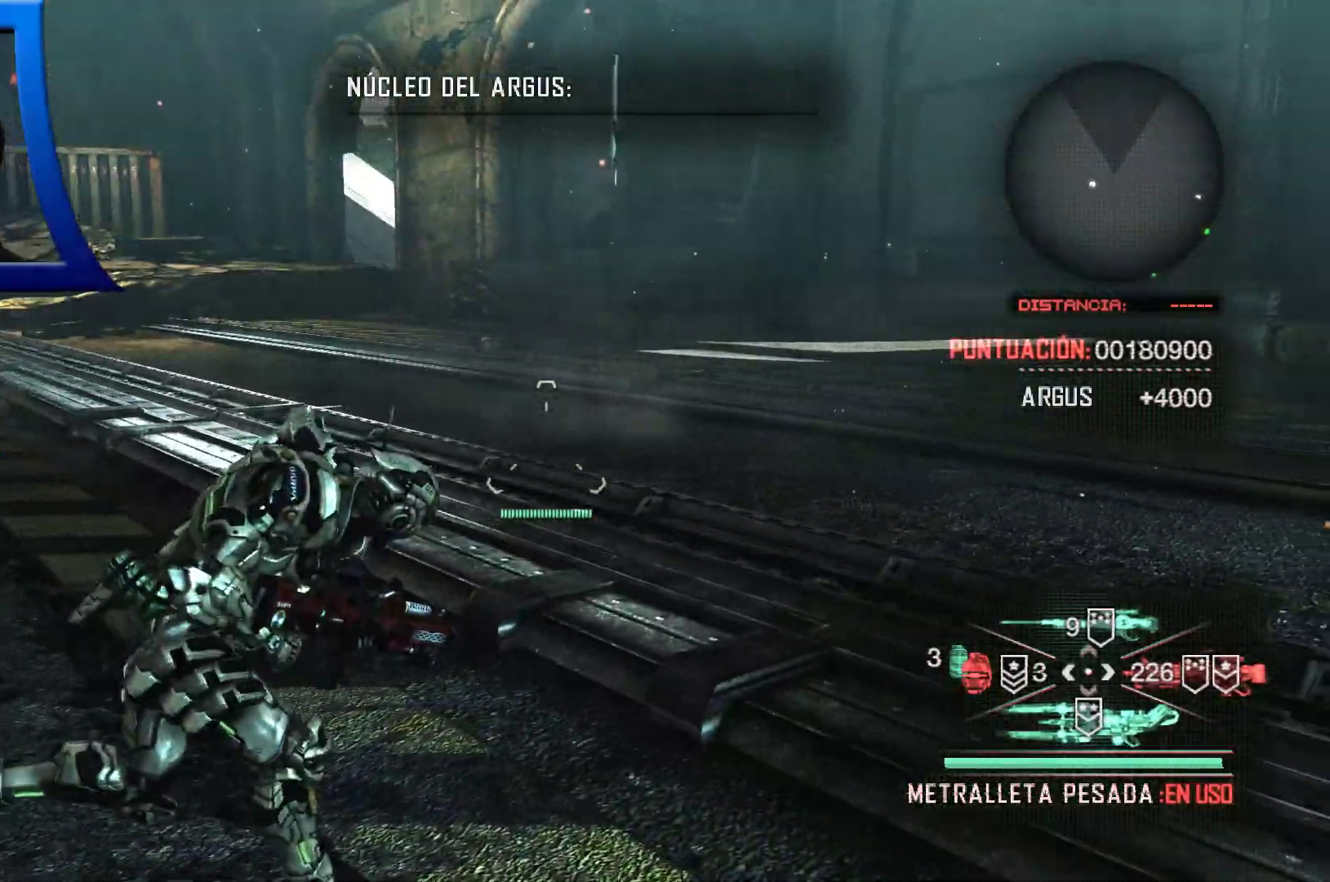
Gameplay with a controller (Xbox layout); each line is a JSON object with the inputs held at the frame after it (dt_ms = milliseconds from this image to that frame). "events" lists button and stick changes between this image and that frame as [ms after this image, input, new state], when the widget could be followed in between. Not read: HOME.
{"dt_ms": 500, "buttons": [], "left_stick": "up-right", "right_stick": "center", "events": [[17, "left_stick", "up-right"], [317, "right_stick", "left"], [483, "right_stick", "center"]]}
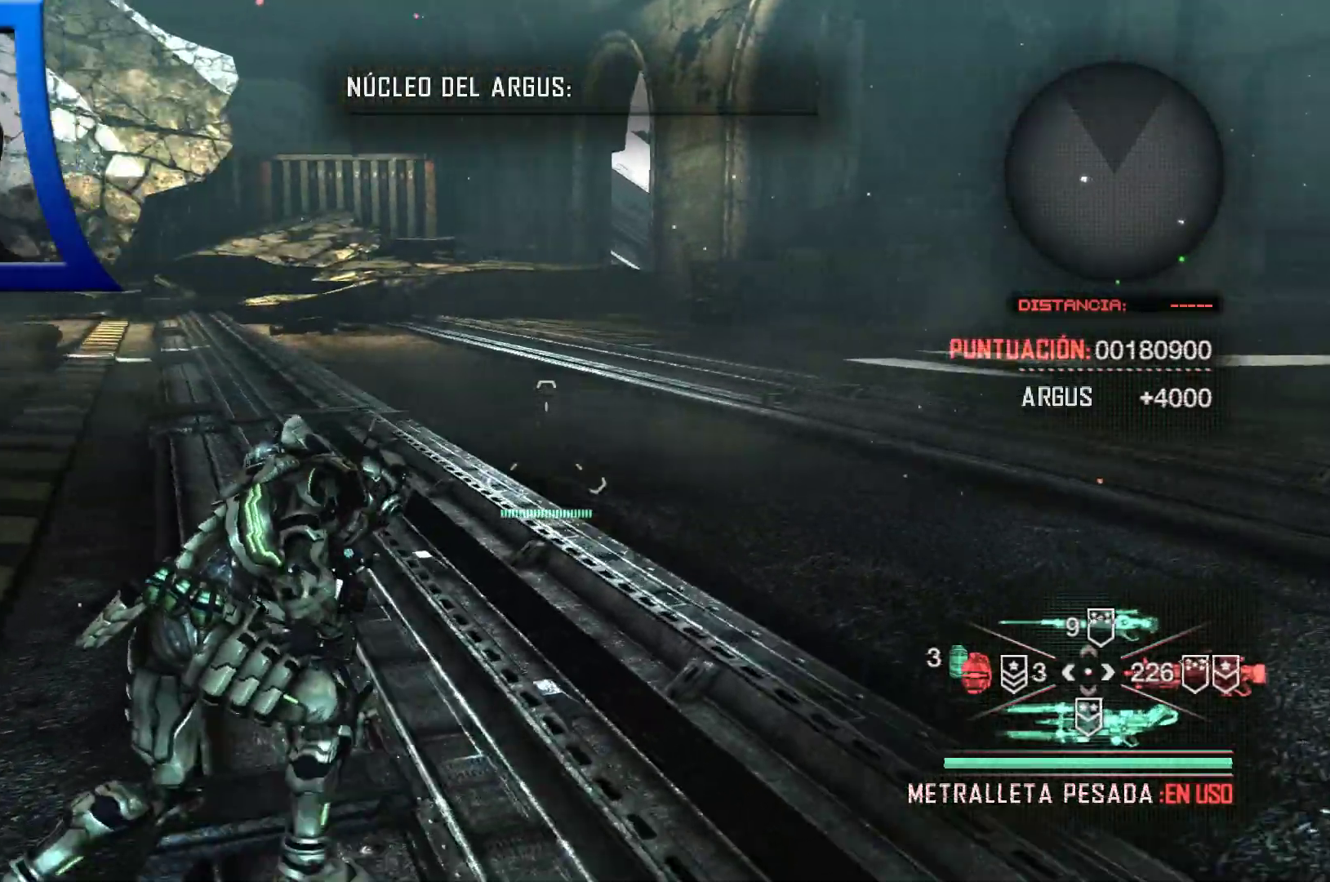
{"dt_ms": 500, "buttons": [], "left_stick": "up", "right_stick": "center", "events": [[50, "right_stick", "right"], [267, "left_stick", "up"], [500, "right_stick", "center"]]}
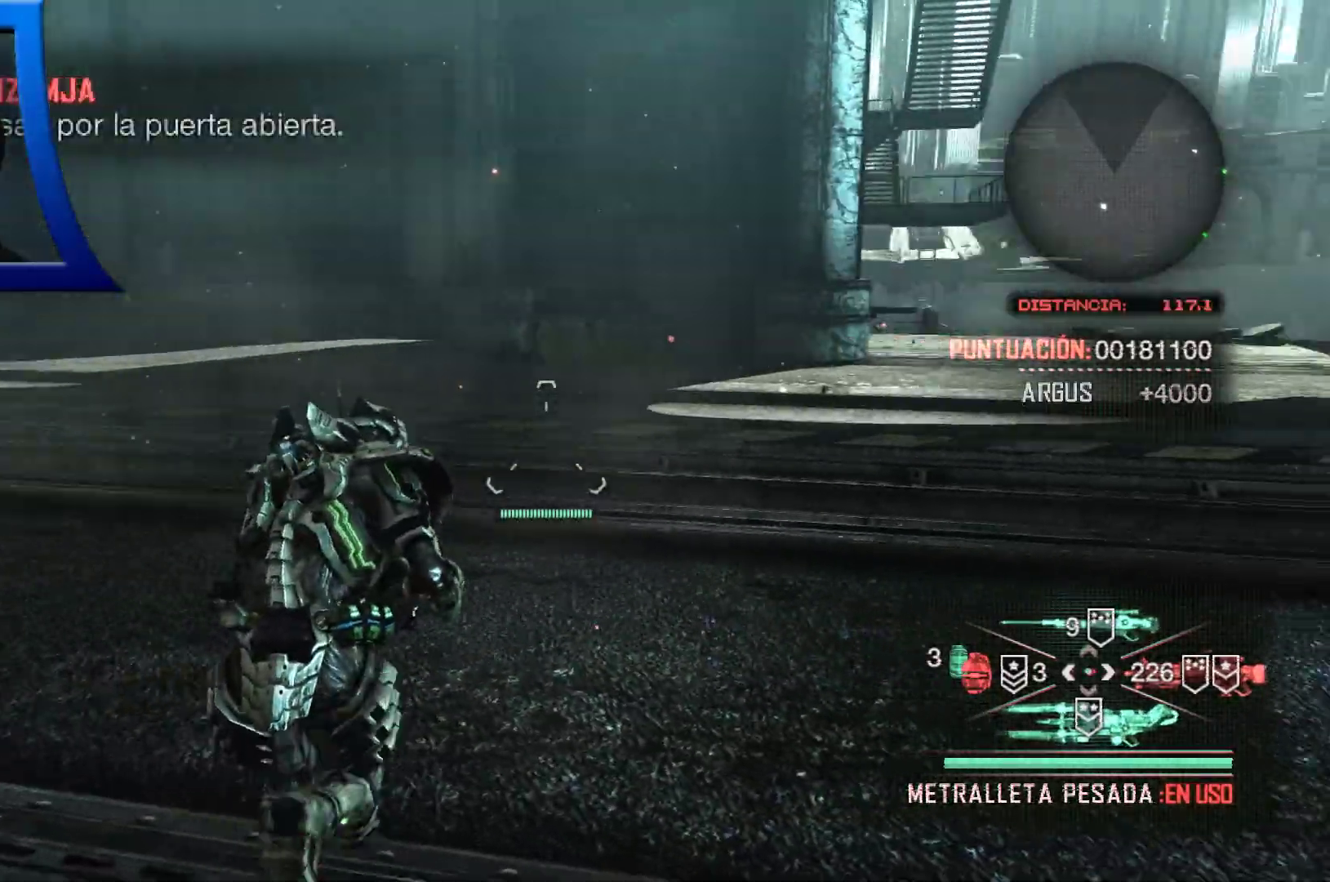
{"dt_ms": 500, "buttons": [], "left_stick": "up", "right_stick": "right", "events": [[267, "right_stick", "right"]]}
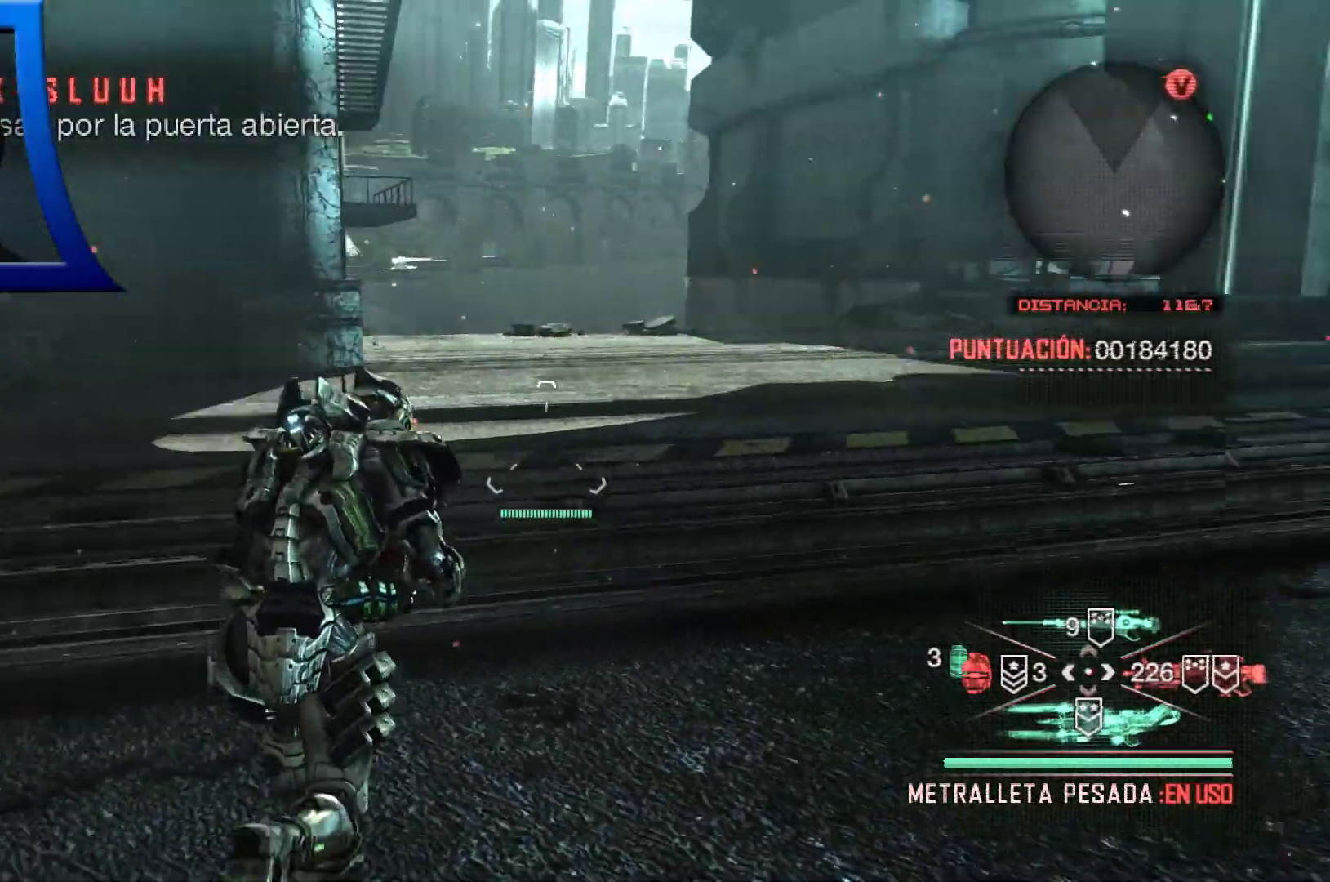
{"dt_ms": 500, "buttons": [], "left_stick": "up", "right_stick": "center", "events": [[300, "right_stick", "center"]]}
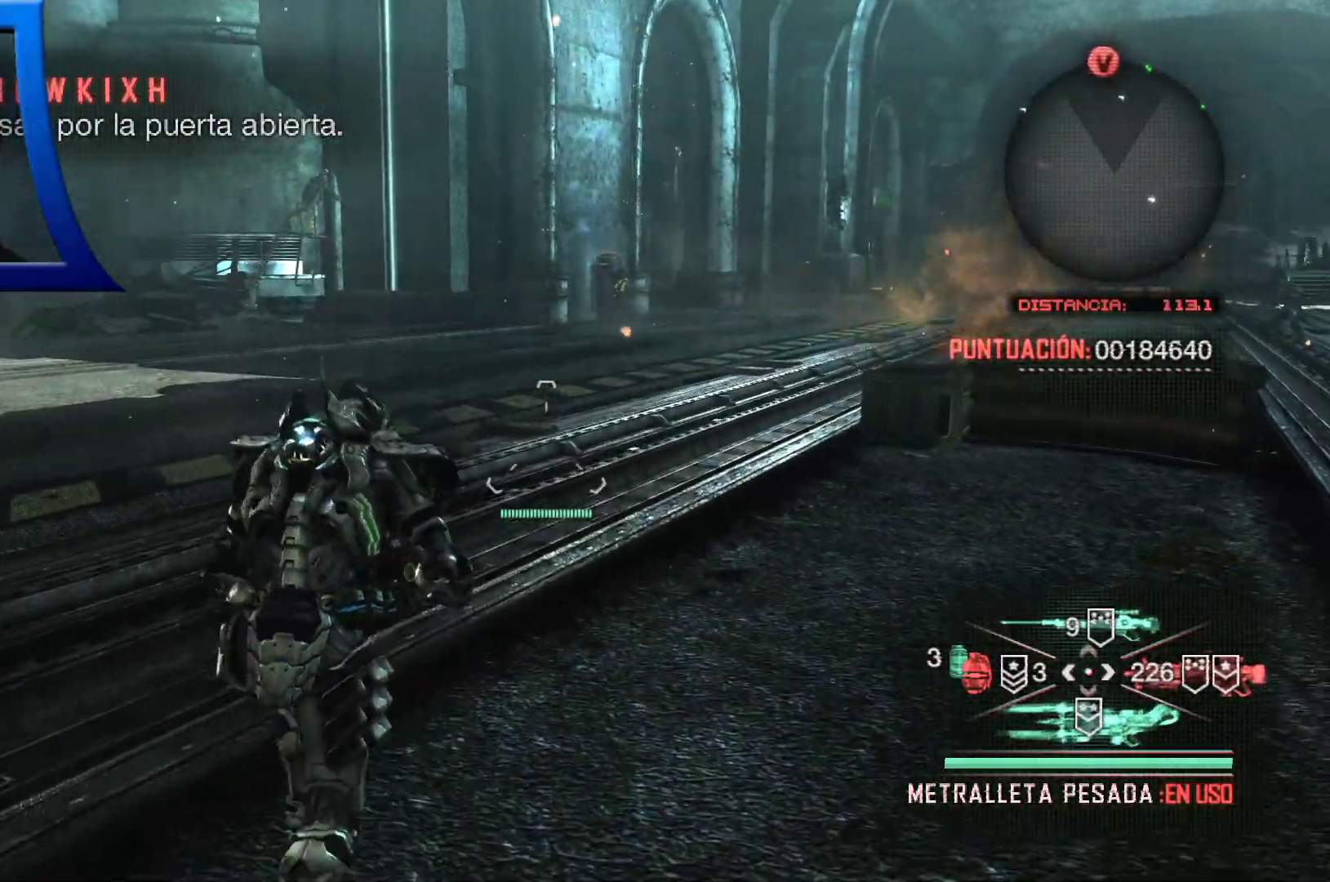
{"dt_ms": 500, "buttons": [], "left_stick": "up", "right_stick": "center", "events": [[150, "right_stick", "right"], [333, "right_stick", "center"]]}
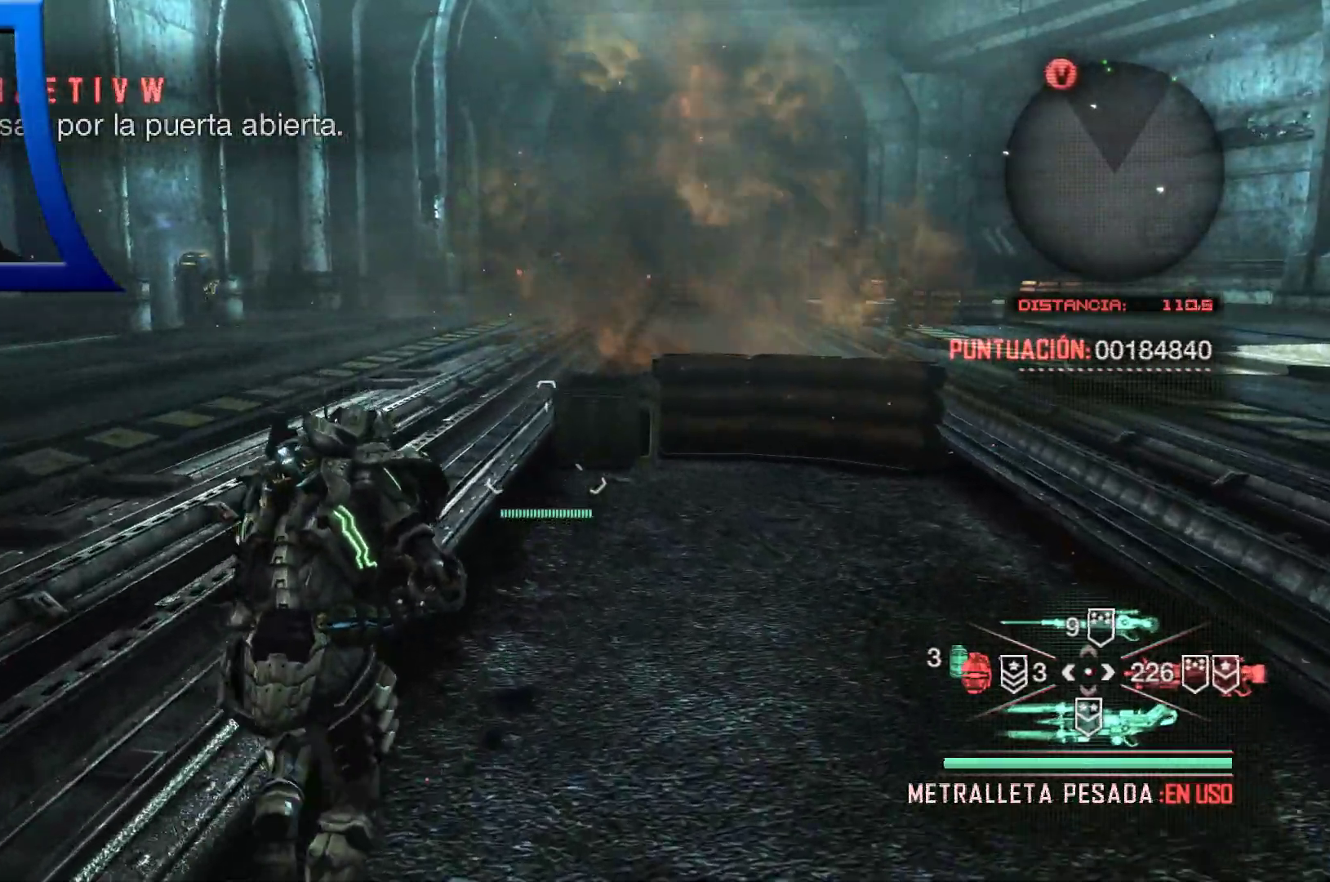
{"dt_ms": 500, "buttons": [], "left_stick": "up", "right_stick": "center", "events": []}
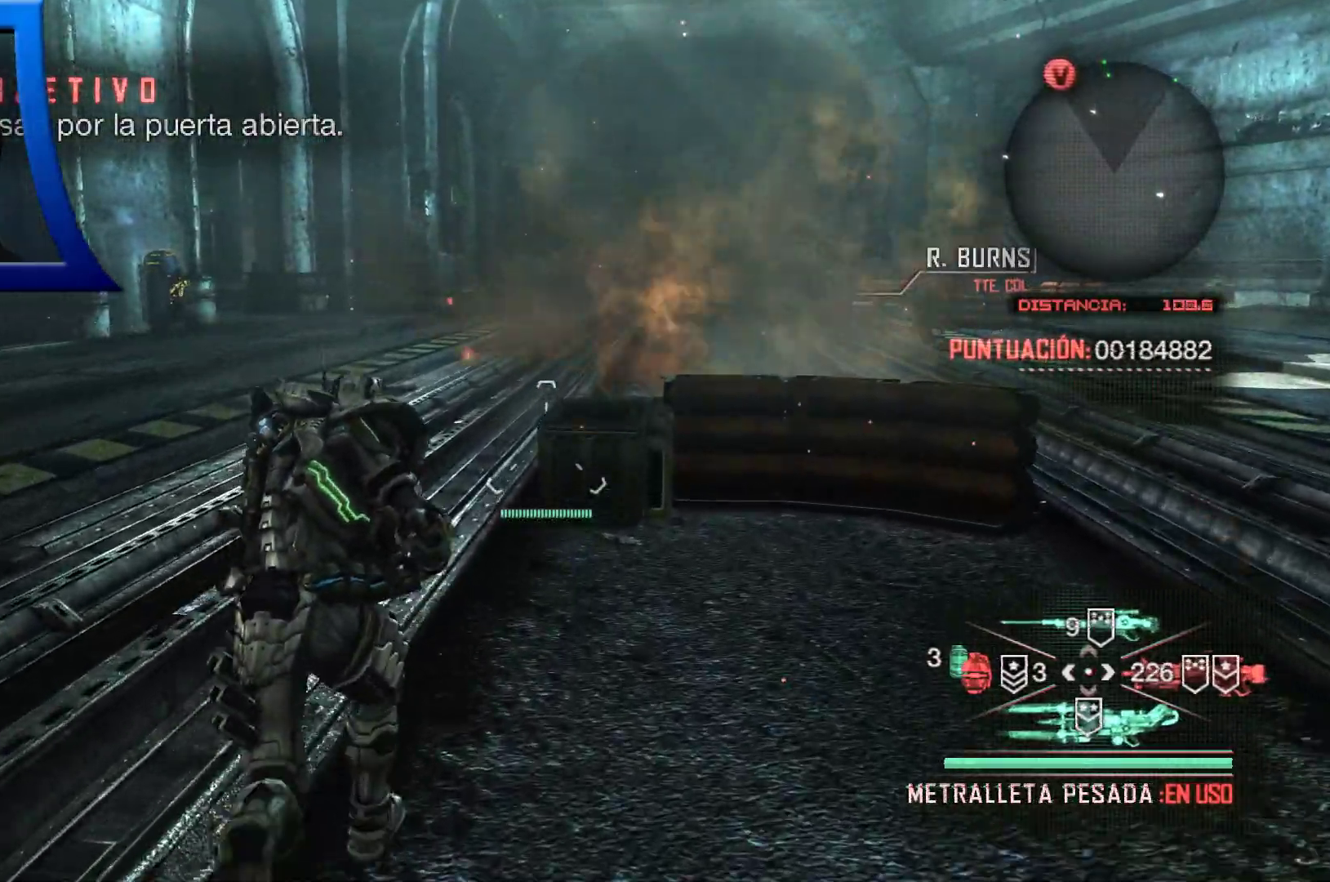
{"dt_ms": 500, "buttons": [], "left_stick": "up", "right_stick": "center", "events": []}
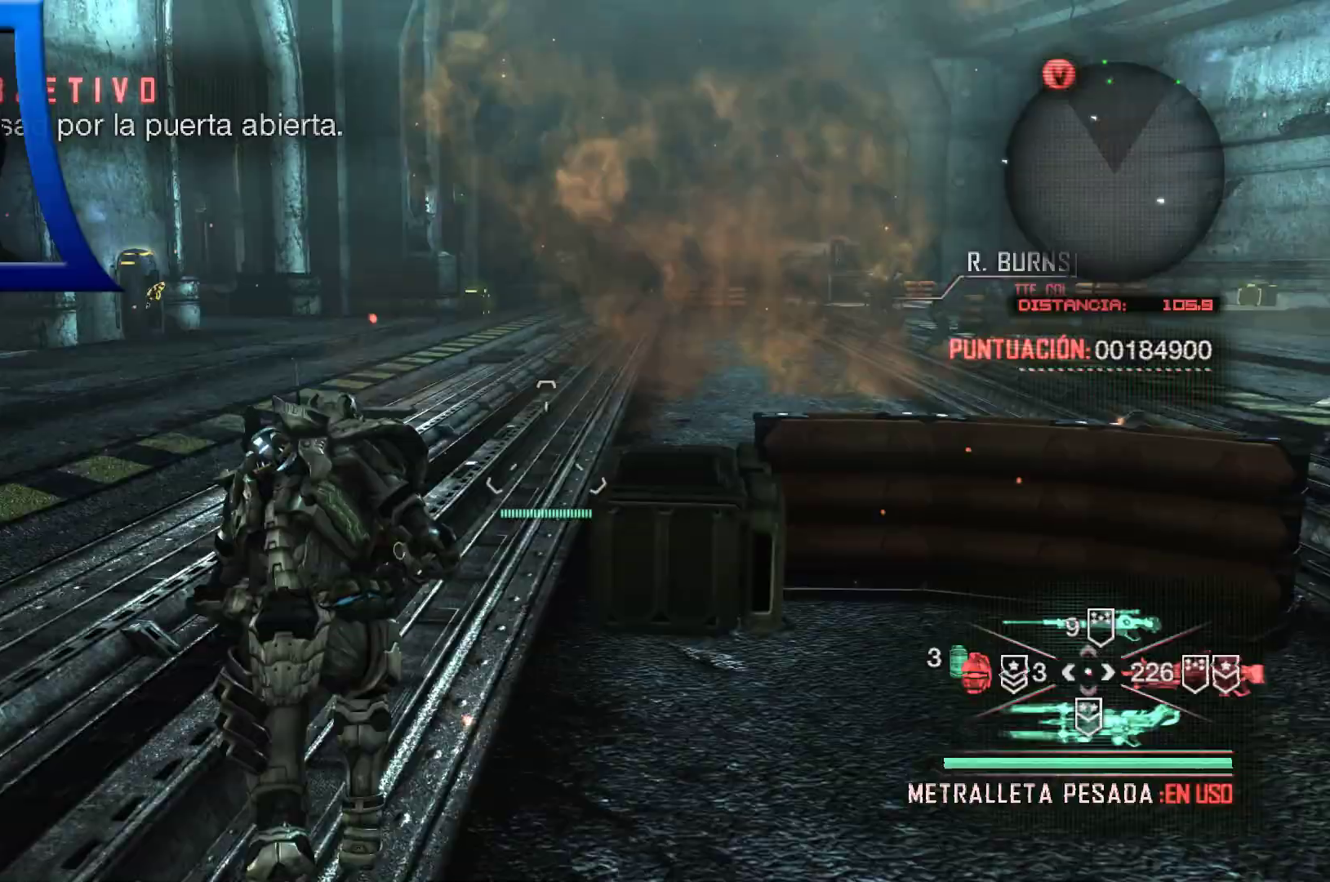
{"dt_ms": 500, "buttons": [], "left_stick": "left", "right_stick": "right", "events": [[100, "left_stick", "up-left"], [133, "right_stick", "right"], [500, "left_stick", "left"]]}
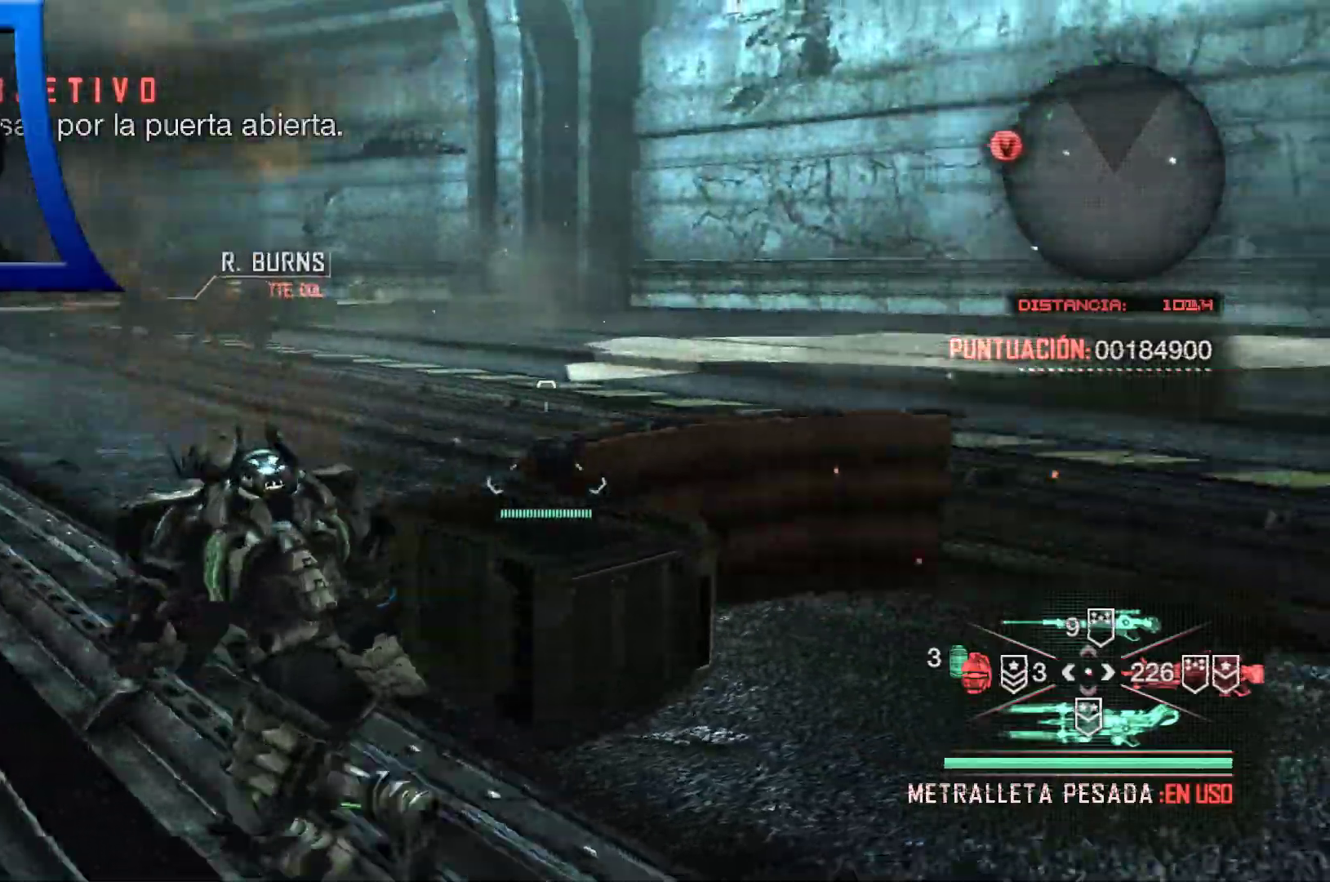
{"dt_ms": 500, "buttons": [], "left_stick": "left", "right_stick": "center", "events": [[450, "right_stick", "center"]]}
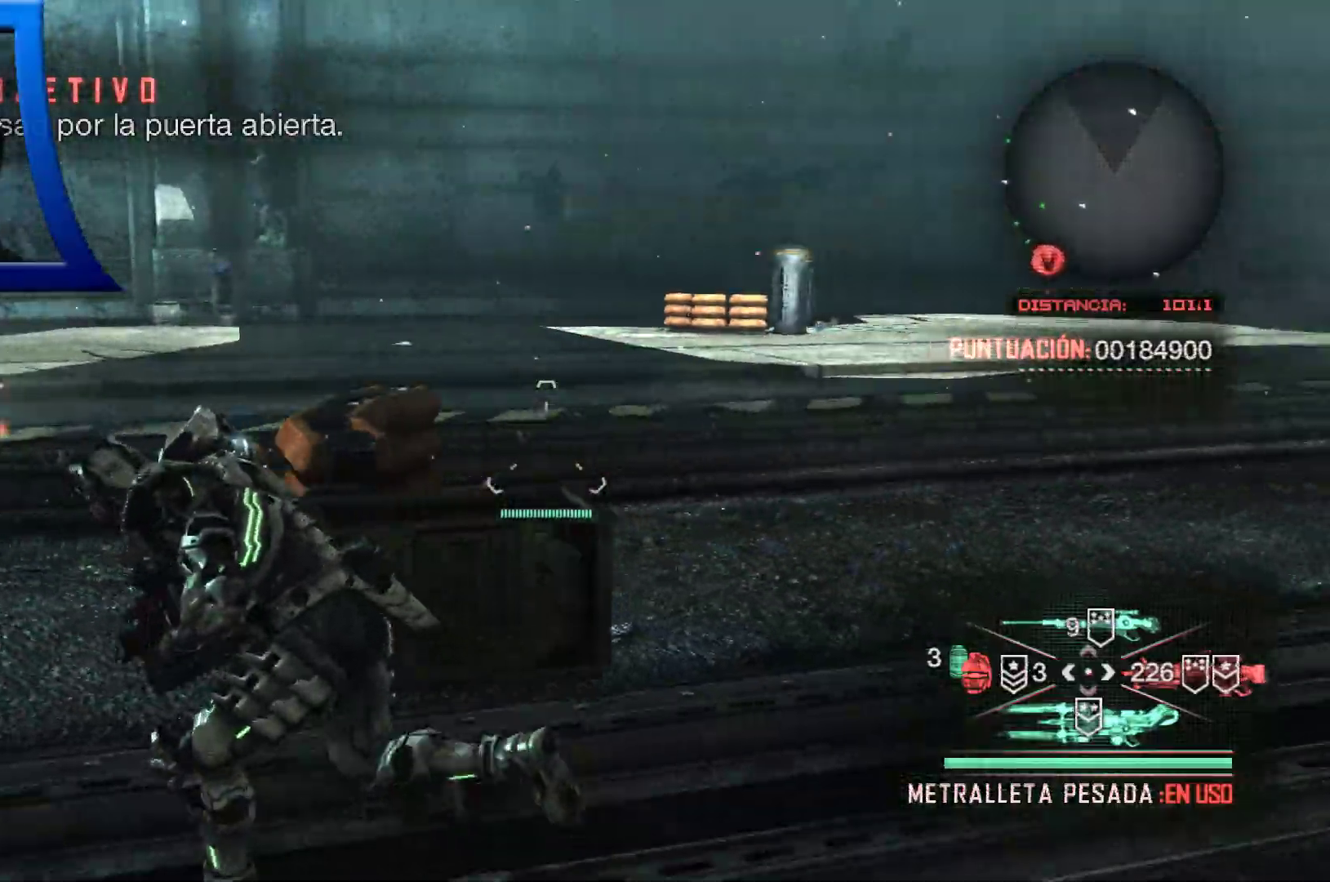
{"dt_ms": 1000, "buttons": [], "left_stick": "up", "right_stick": "center"}
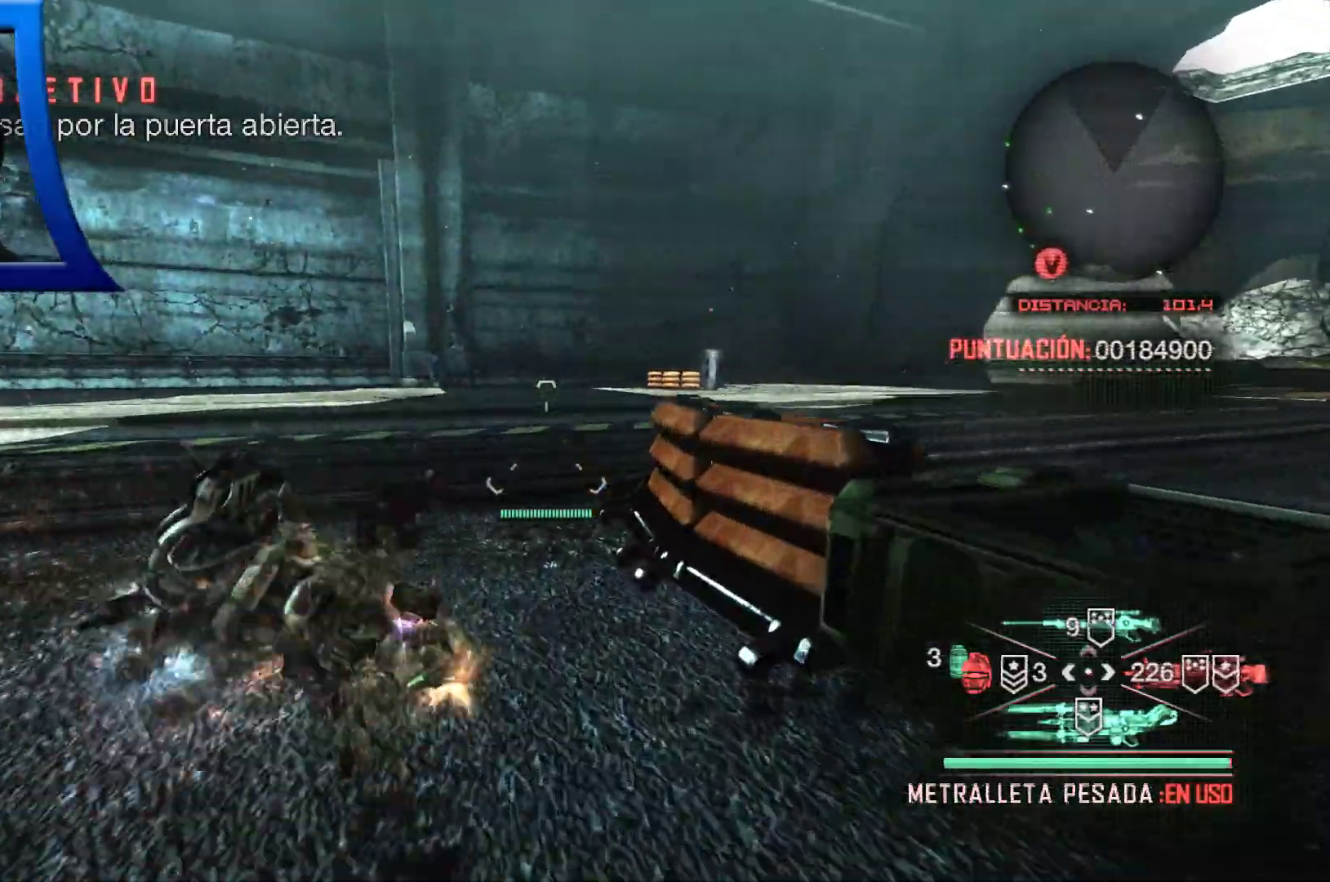
{"dt_ms": 500, "buttons": [], "left_stick": "up", "right_stick": "center", "events": [[250, "right_stick", "right"], [483, "right_stick", "center"]]}
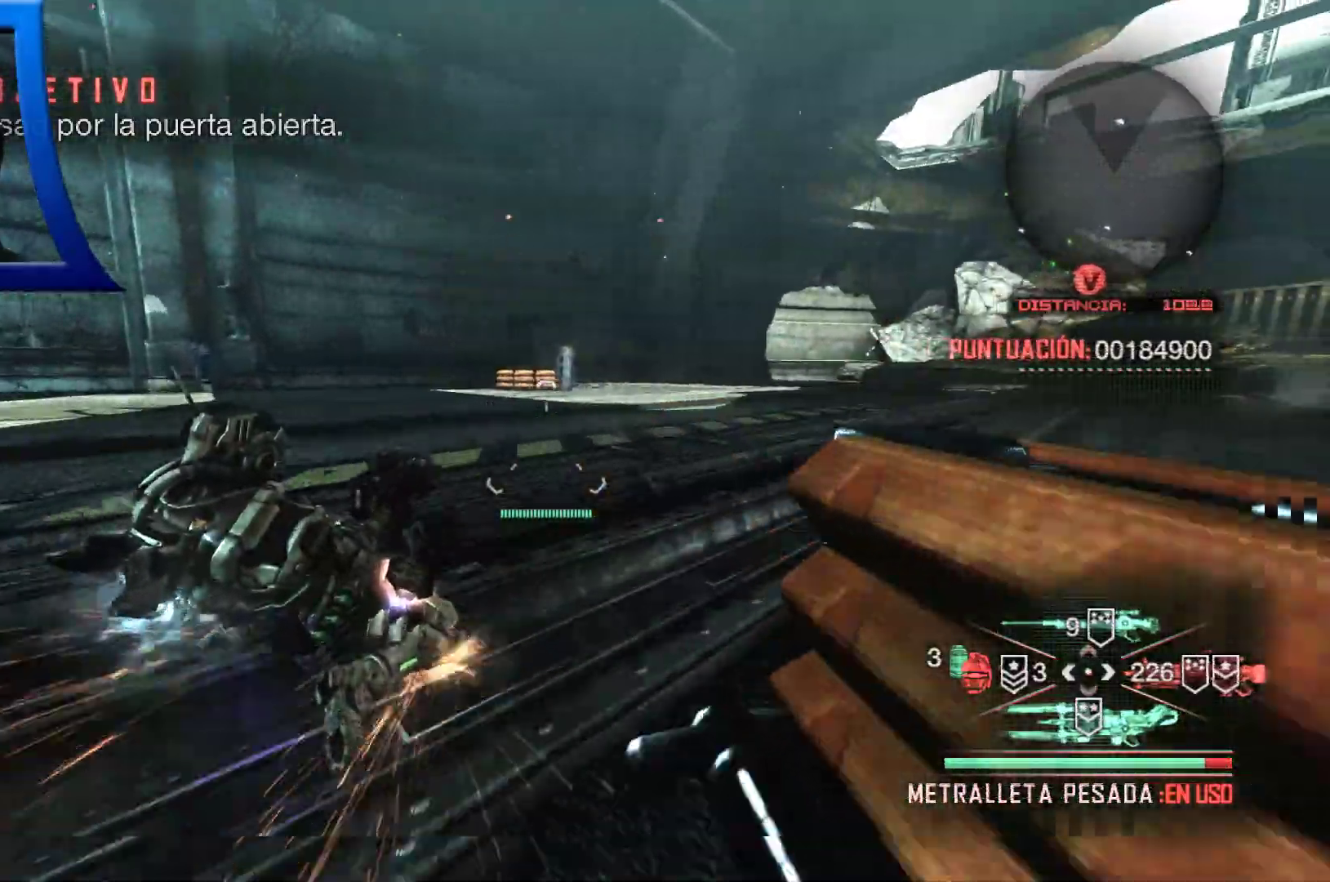
{"dt_ms": 500, "buttons": [], "left_stick": "up-right", "right_stick": "center", "events": [[333, "right_stick", "down"], [417, "left_stick", "up-right"], [500, "right_stick", "center"]]}
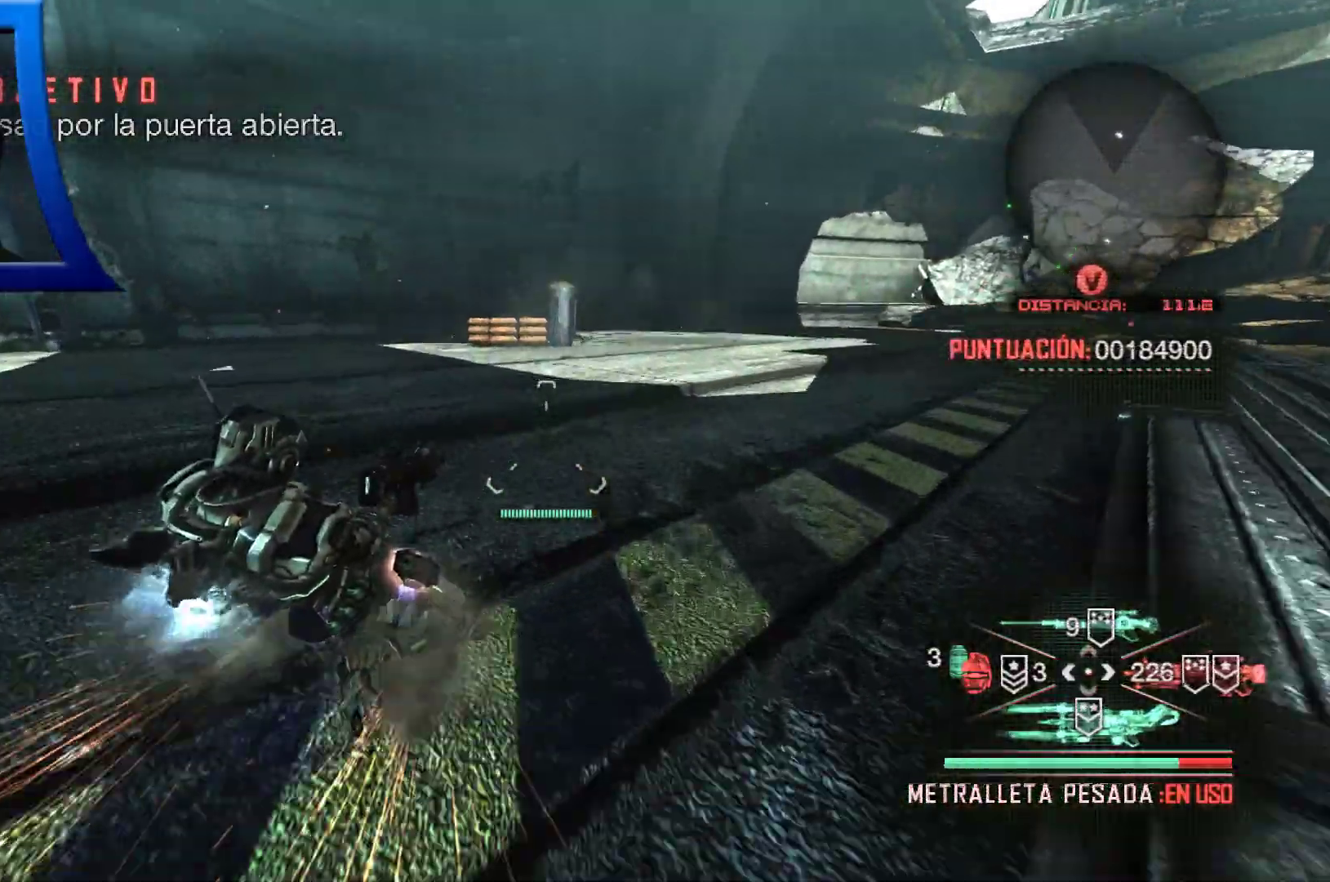
{"dt_ms": 500, "buttons": [], "left_stick": "up-right", "right_stick": "center", "events": []}
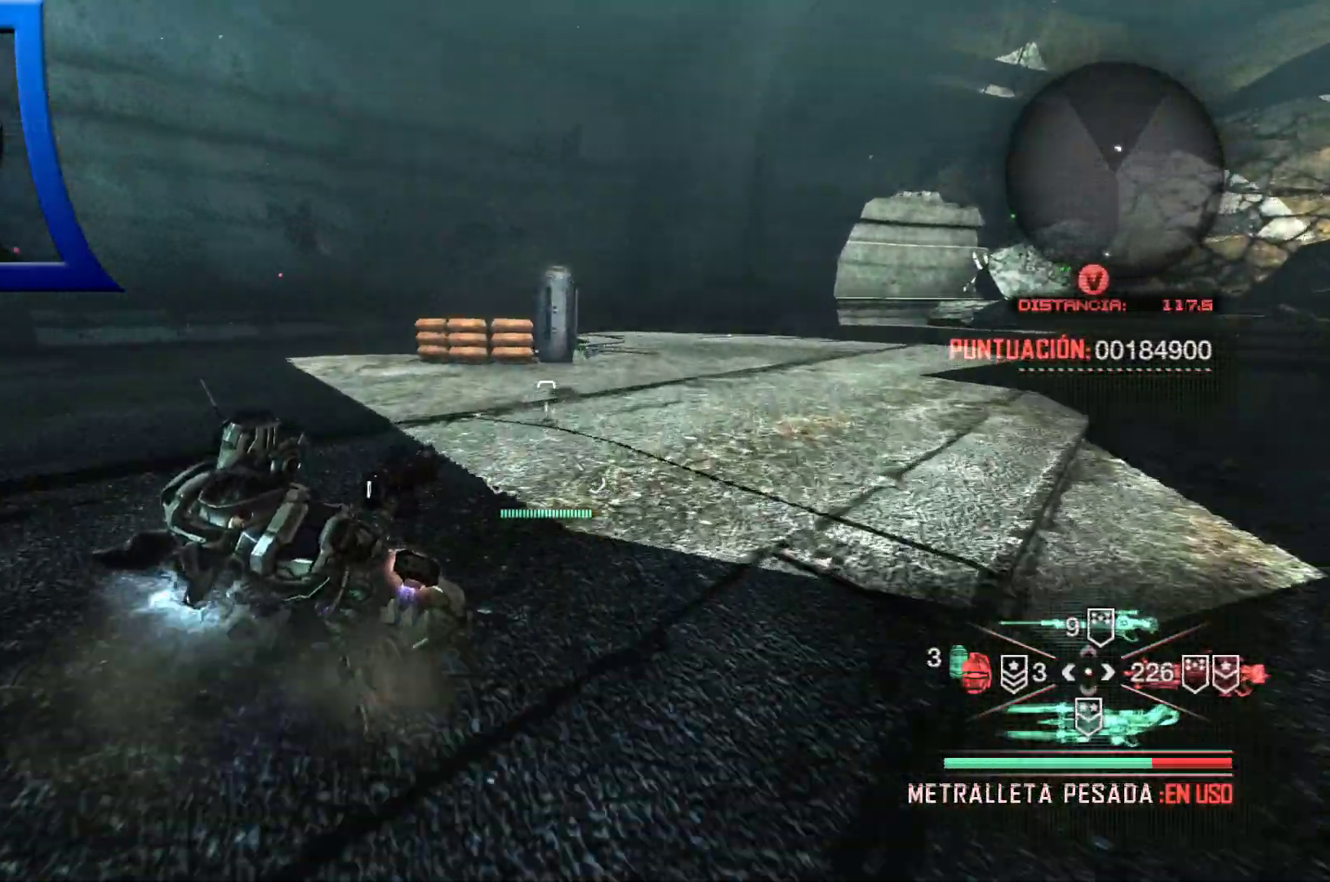
{"dt_ms": 500, "buttons": [], "left_stick": "up-right", "right_stick": "center", "events": []}
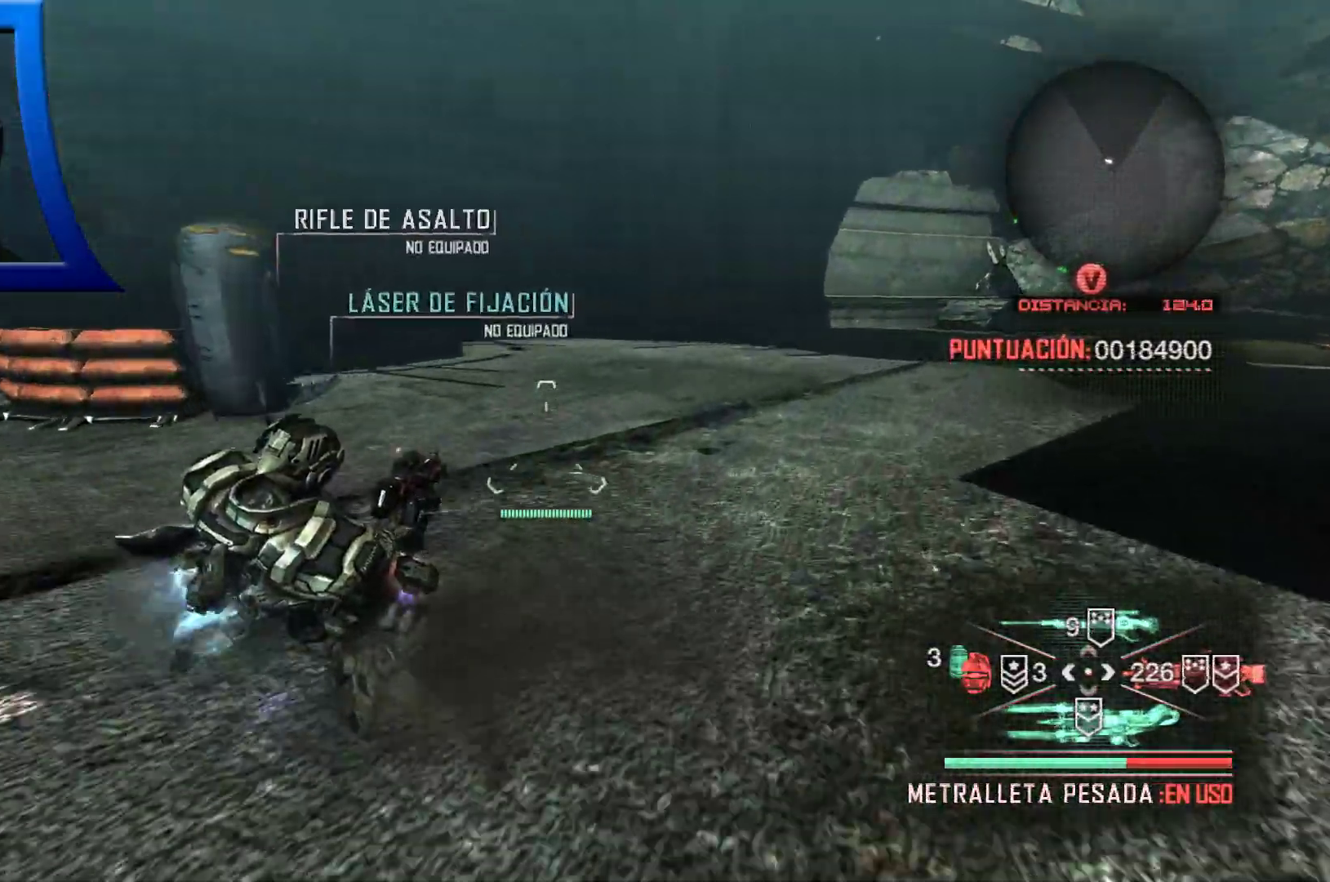
{"dt_ms": 500, "buttons": [], "left_stick": "center", "right_stick": "center", "events": [[33, "right_stick", "left"], [50, "left_stick", "up"], [83, "L1", "down"], [150, "L1", "up"], [233, "right_stick", "center"], [317, "left_stick", "center"]]}
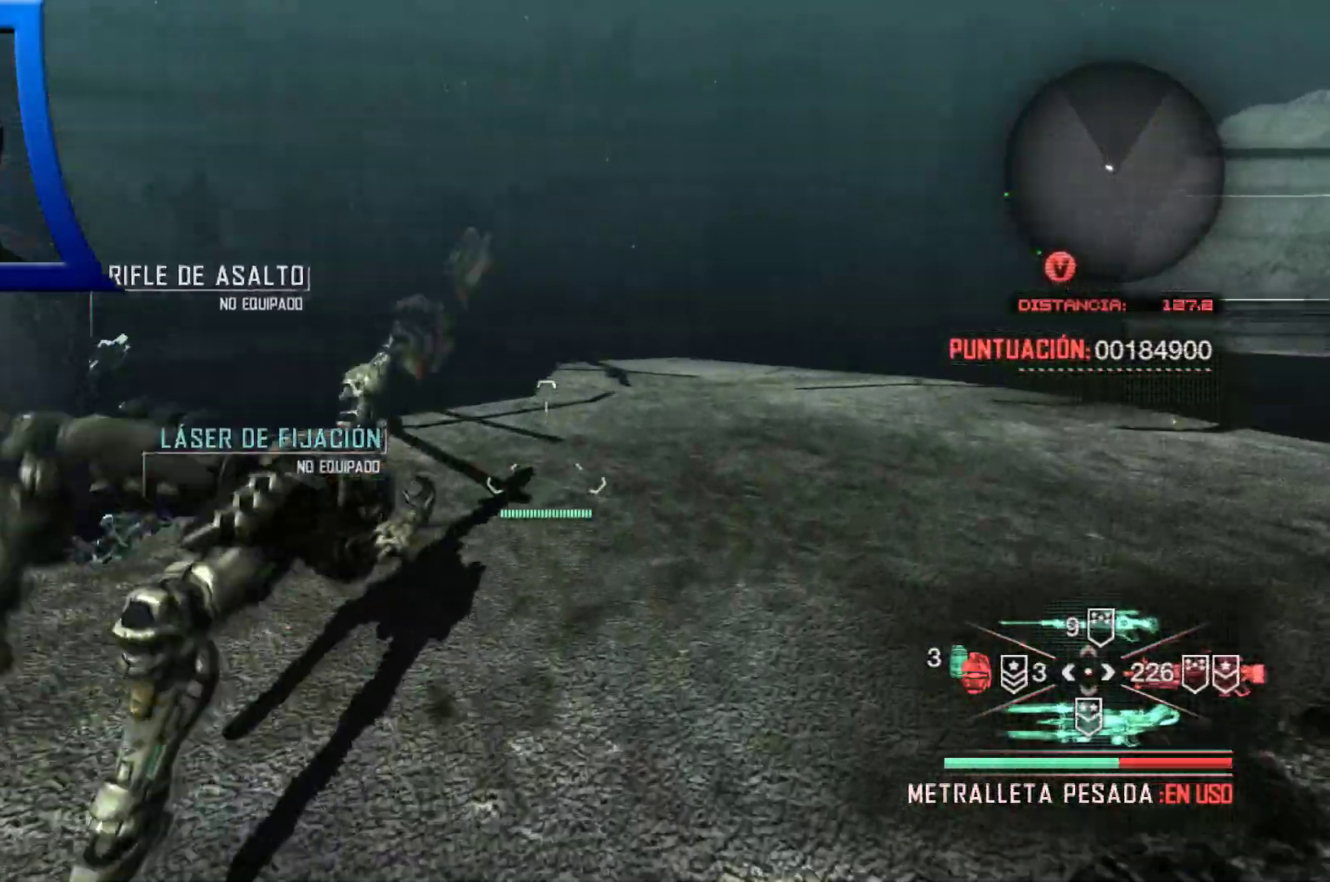
{"dt_ms": 500, "buttons": [], "left_stick": "up", "right_stick": "left", "events": [[133, "right_stick", "left"], [350, "left_stick", "up"]]}
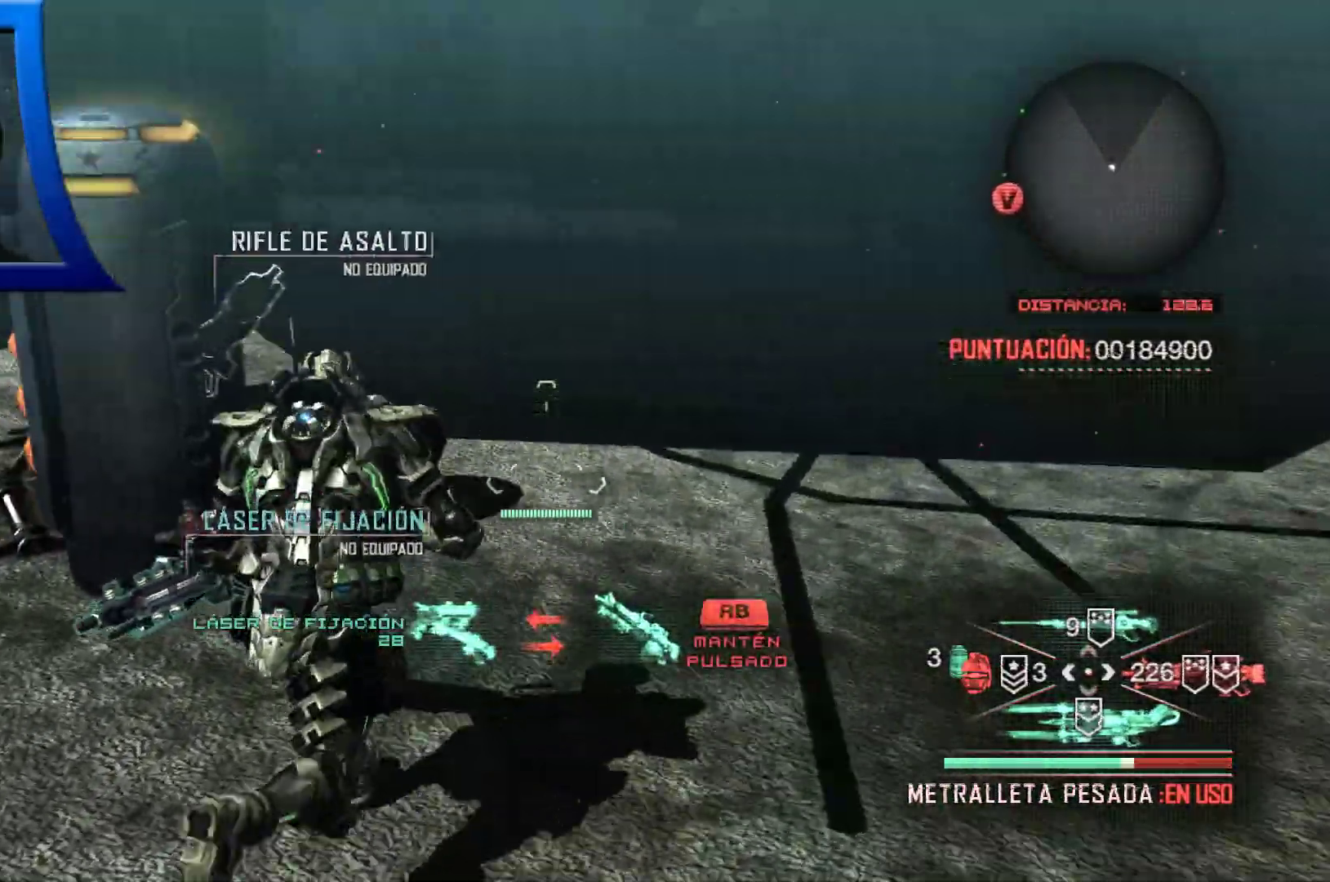
{"dt_ms": 500, "buttons": [], "left_stick": "center", "right_stick": "left", "events": [[183, "left_stick", "center"], [183, "right_stick", "center"], [417, "right_stick", "left"]]}
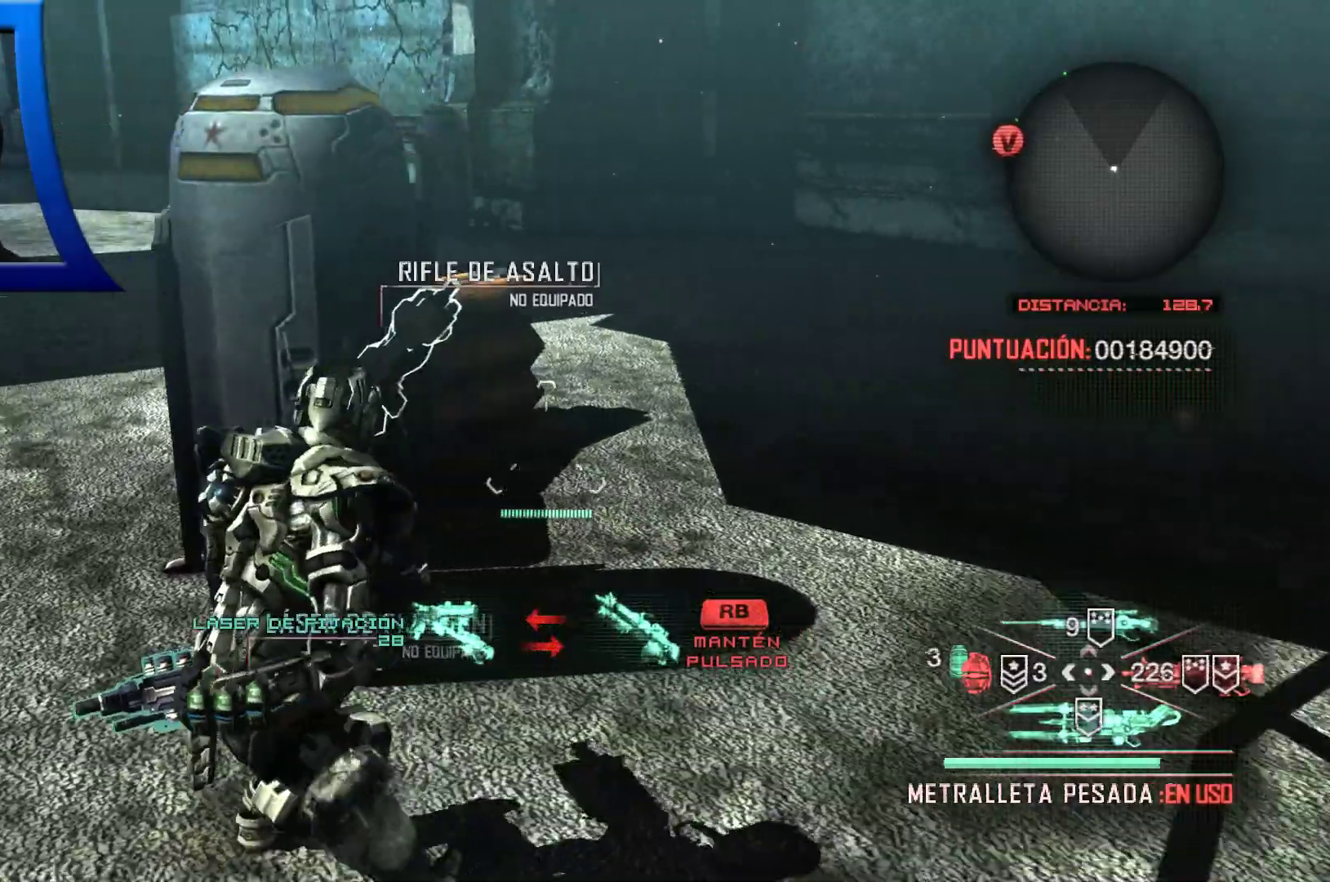
{"dt_ms": 500, "buttons": [], "left_stick": "center", "right_stick": "center", "events": [[333, "right_stick", "center"]]}
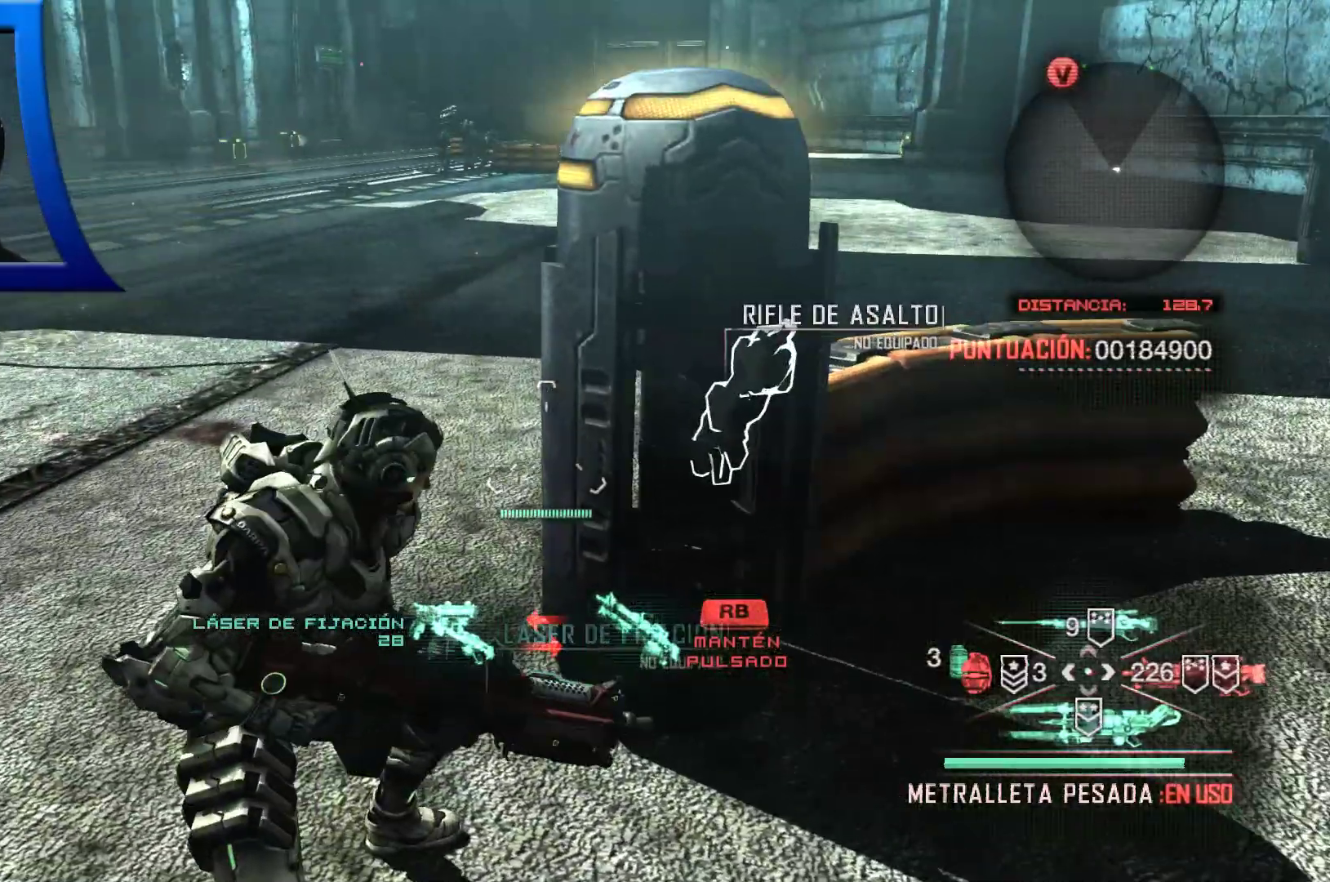
{"dt_ms": 500, "buttons": [], "left_stick": "center", "right_stick": "center", "events": []}
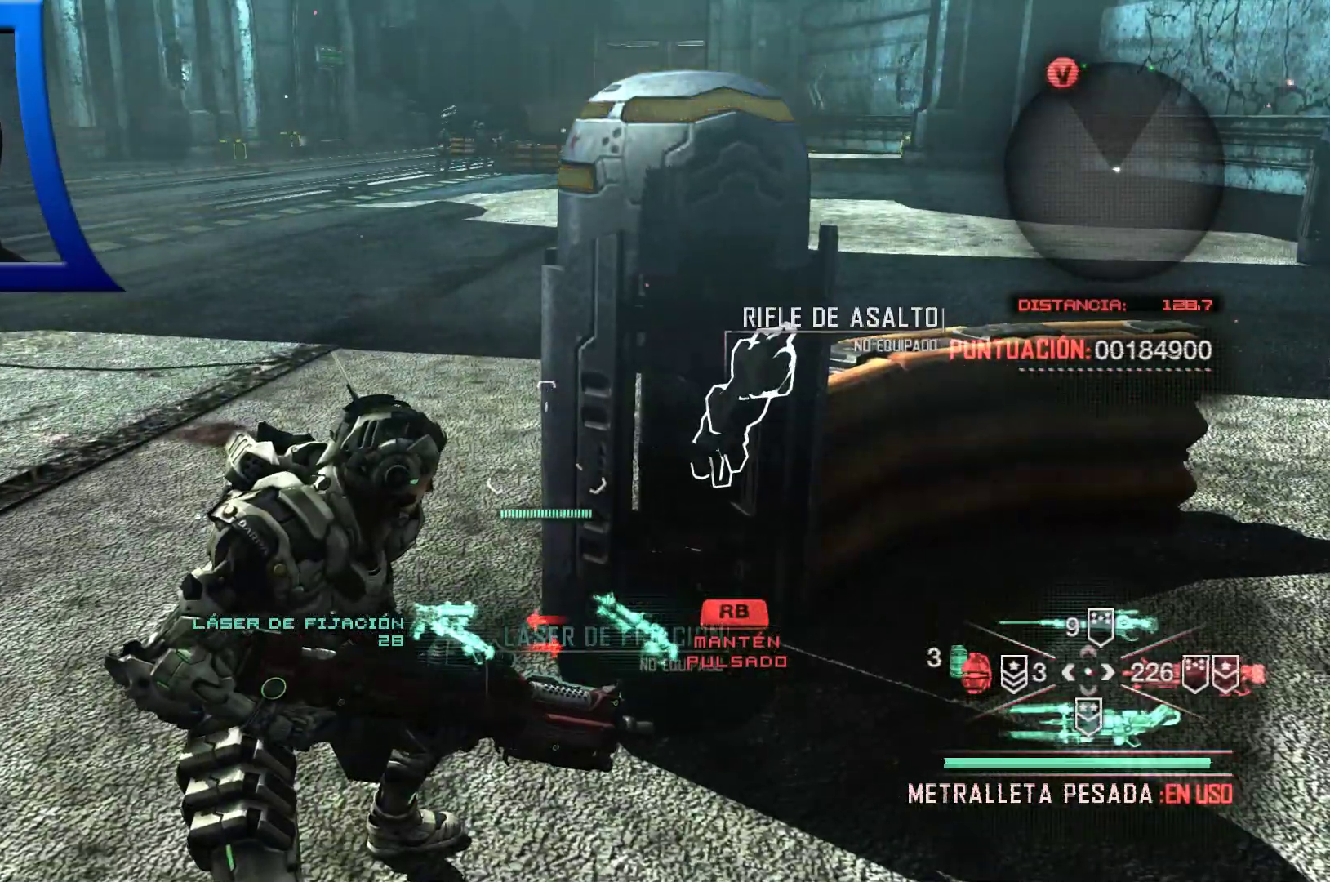
{"dt_ms": 500, "buttons": [], "left_stick": "up", "right_stick": "up-left", "events": [[267, "right_stick", "left"], [450, "right_stick", "up-left"], [500, "left_stick", "up"]]}
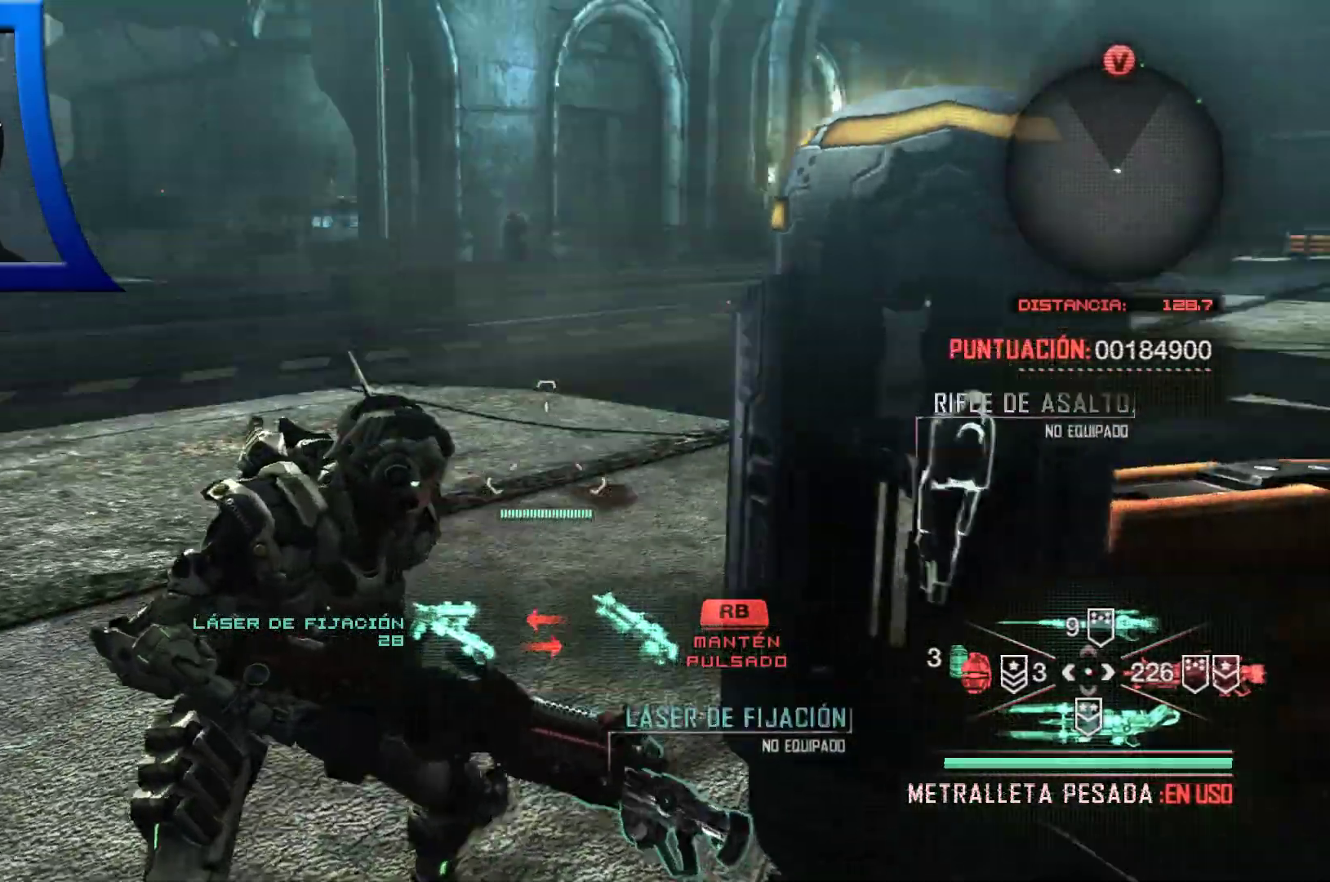
{"dt_ms": 500, "buttons": [], "left_stick": "up", "right_stick": "center", "events": [[33, "right_stick", "up"], [100, "right_stick", "center"]]}